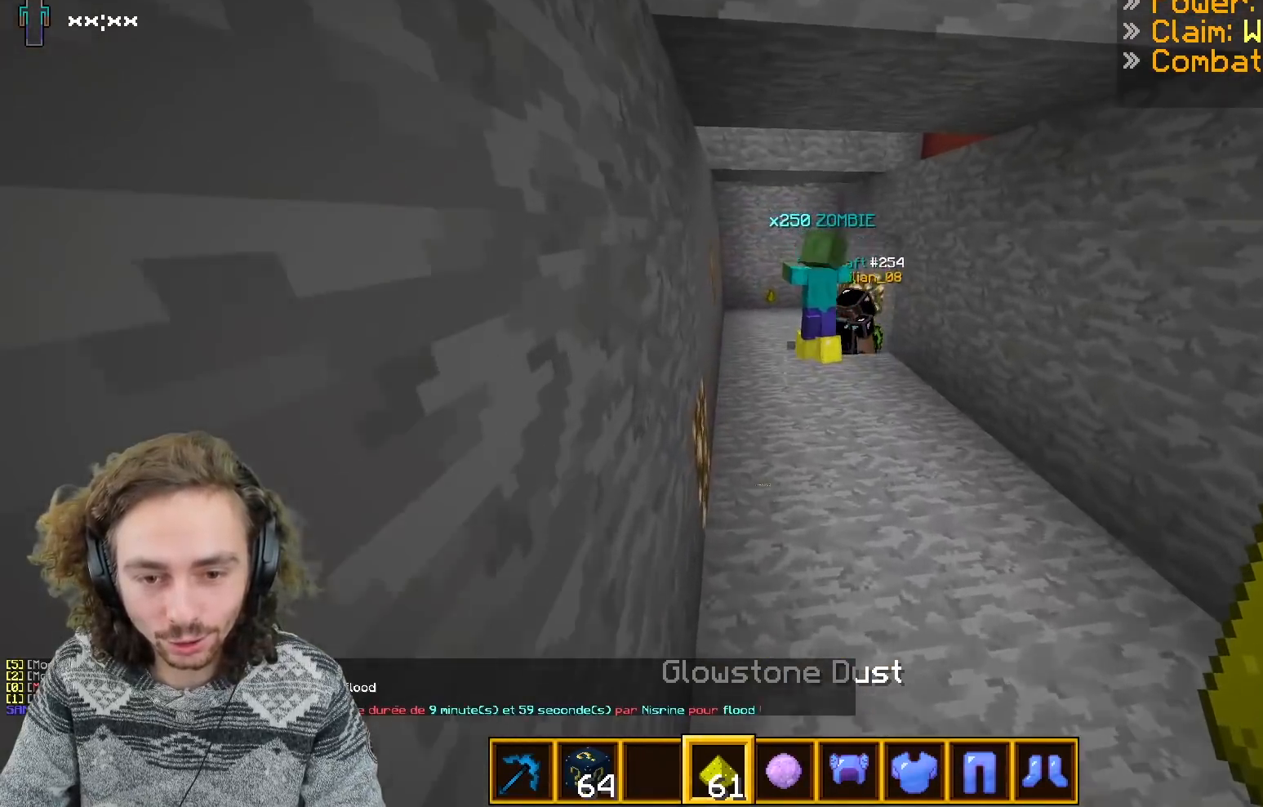
Gameplay with keyboard; each line is a JSON object with the keys held at the frame after it. "events" lists presses ("down") and releases ("up") of "d", "q", "s" and "z" between this image and that frame as [ms after this image, input, new state], when the widget could be followed in between. No other keys are recorded. Mouse input is not recorded.
{"keys": ["z"], "events": [[417, "z", "down"]]}
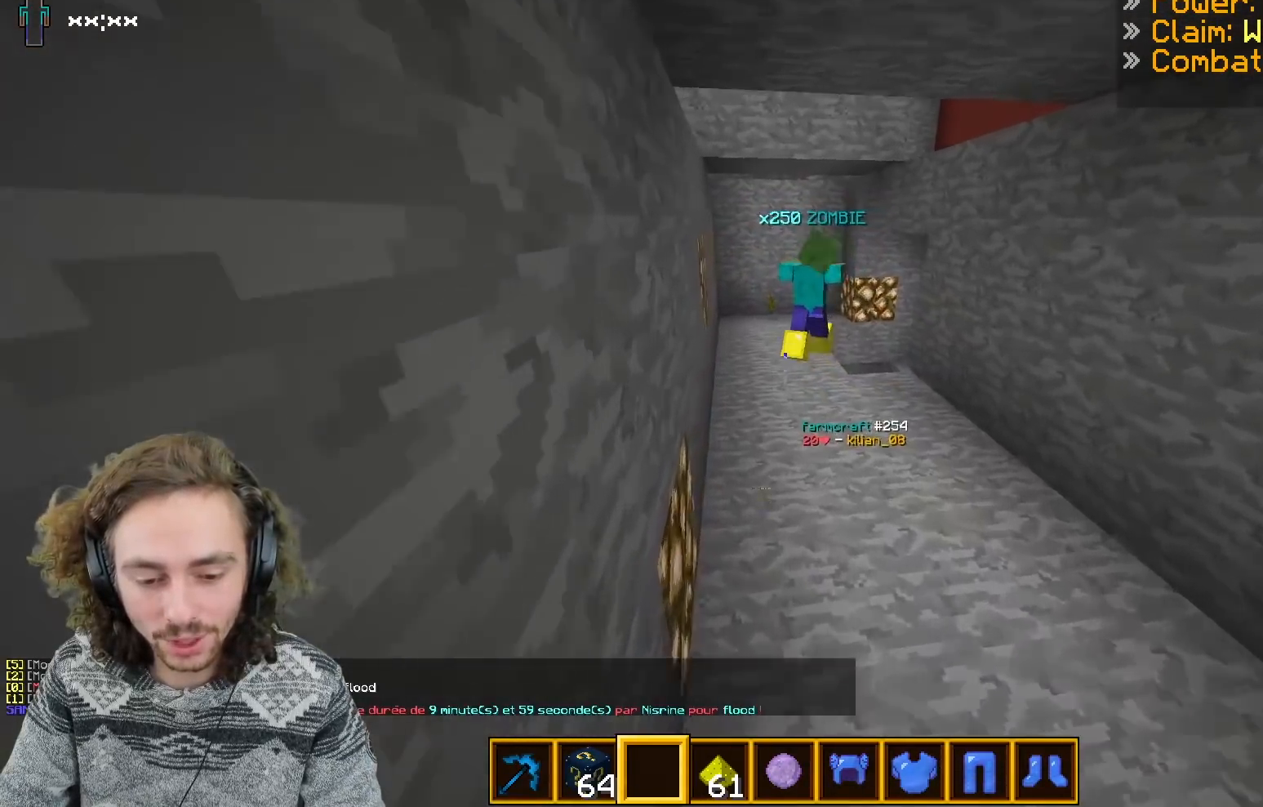
{"keys": [], "events": [[333, "z", "up"]]}
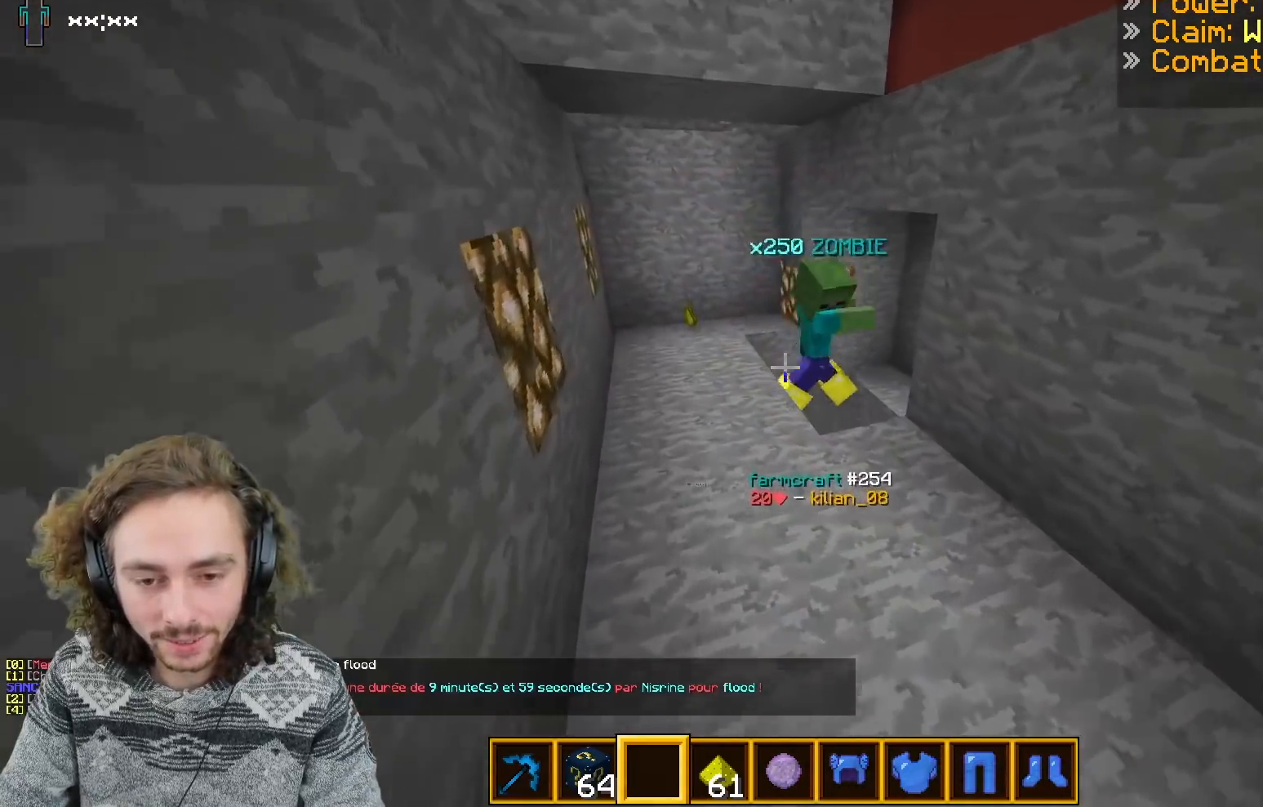
{"keys": ["z"], "events": [[367, "z", "down"]]}
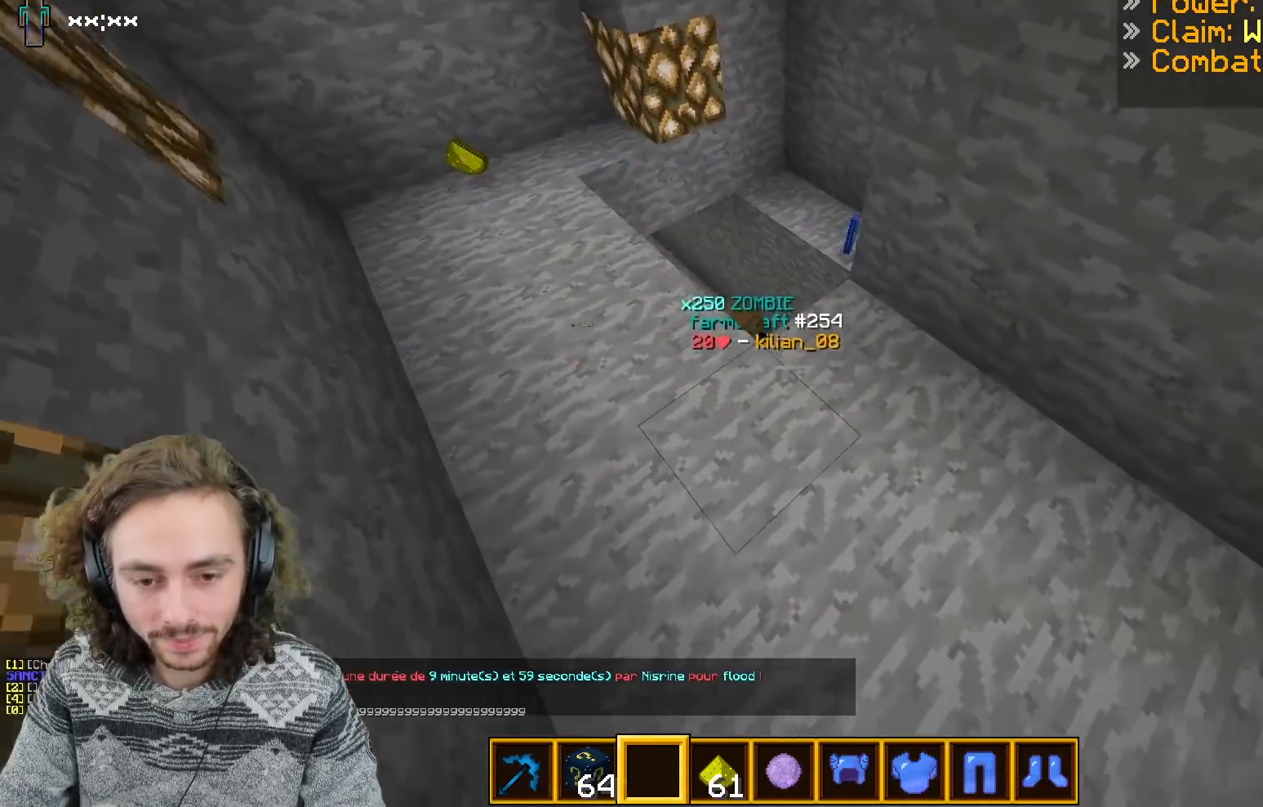
{"keys": ["q"], "events": [[83, "z", "up"], [467, "q", "down"]]}
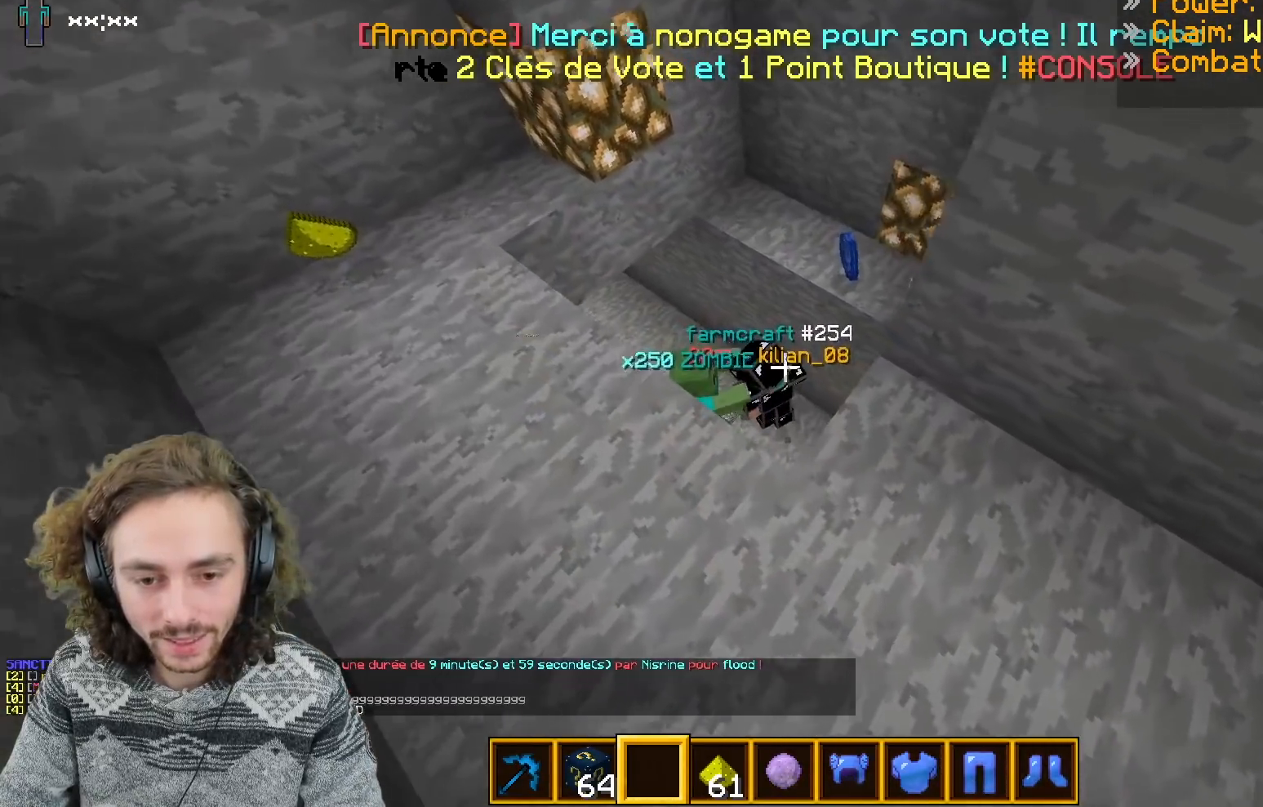
{"keys": [], "events": [[100, "q", "up"]]}
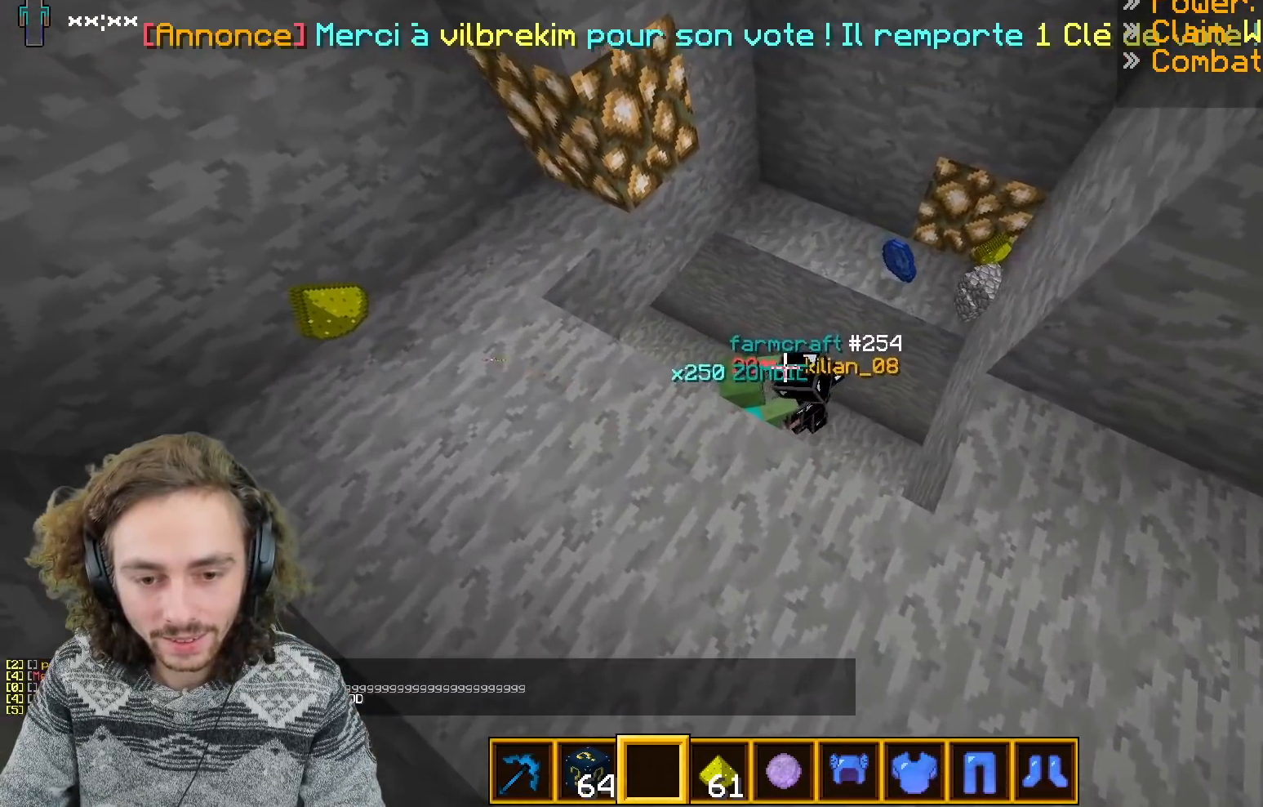
{"keys": [], "events": []}
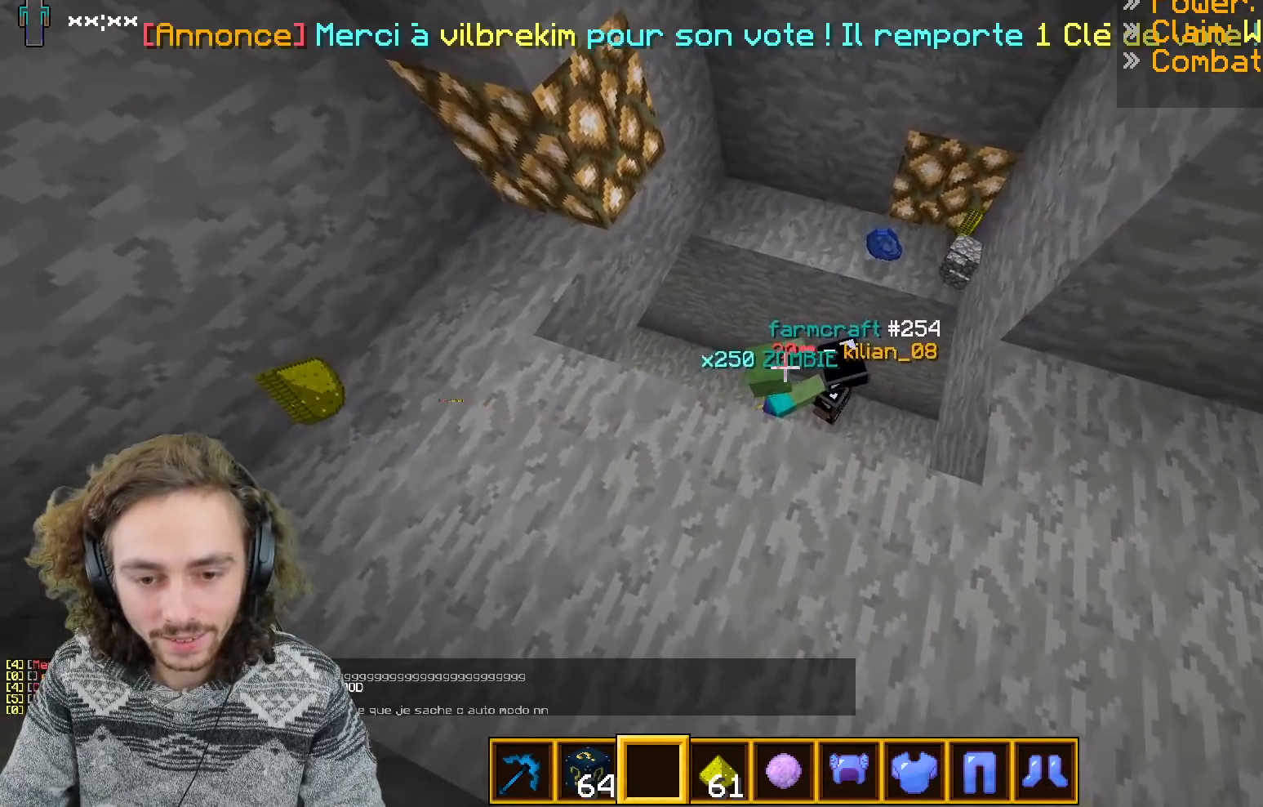
{"keys": [], "events": []}
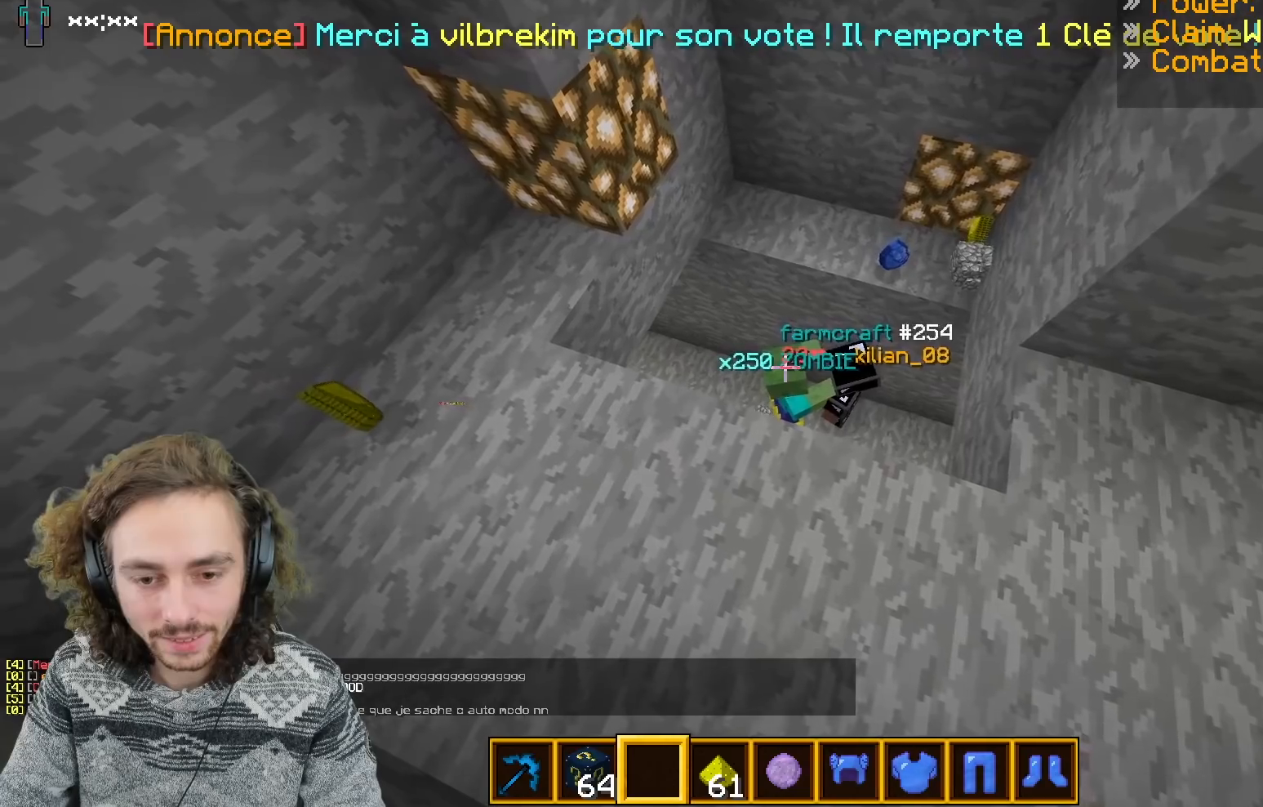
{"keys": ["d"], "events": [[367, "d", "down"]]}
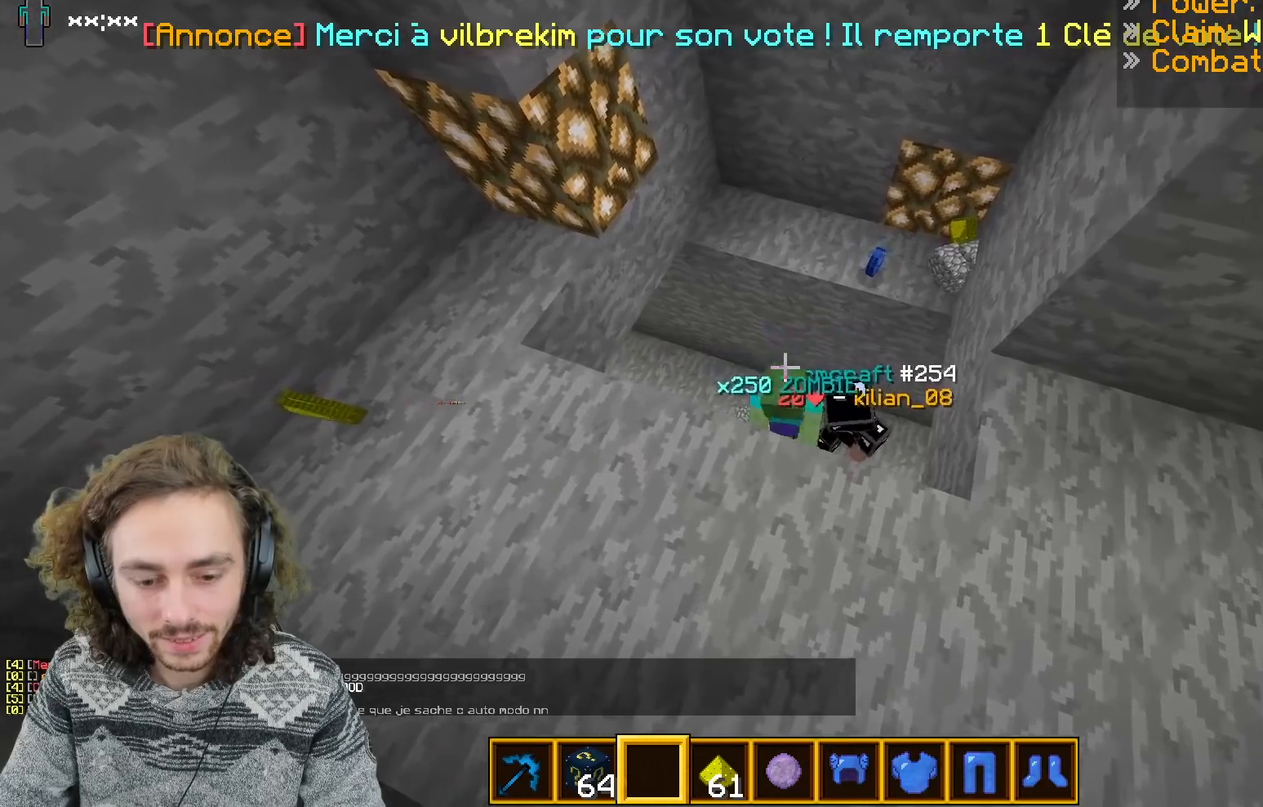
{"keys": [], "events": [[17, "d", "up"]]}
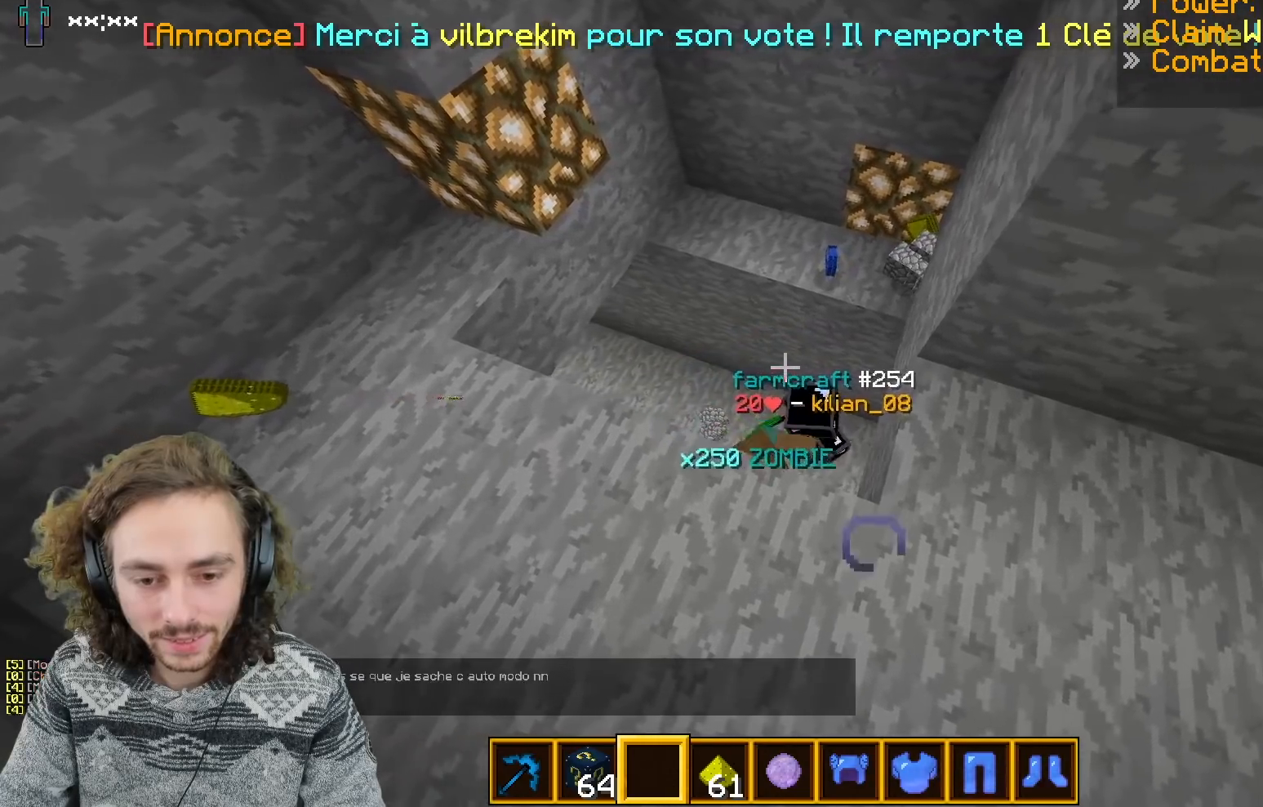
{"keys": [], "events": []}
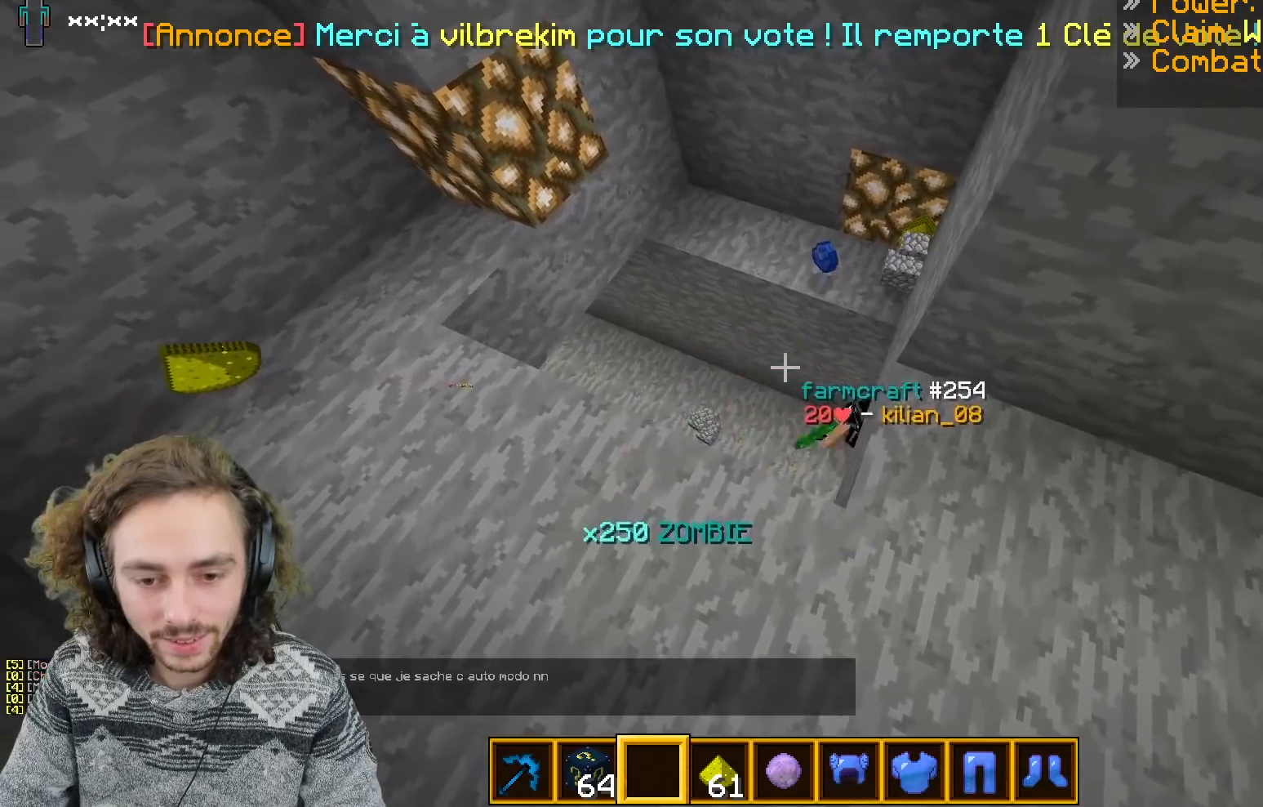
{"keys": ["z"], "events": [[267, "z", "down"]]}
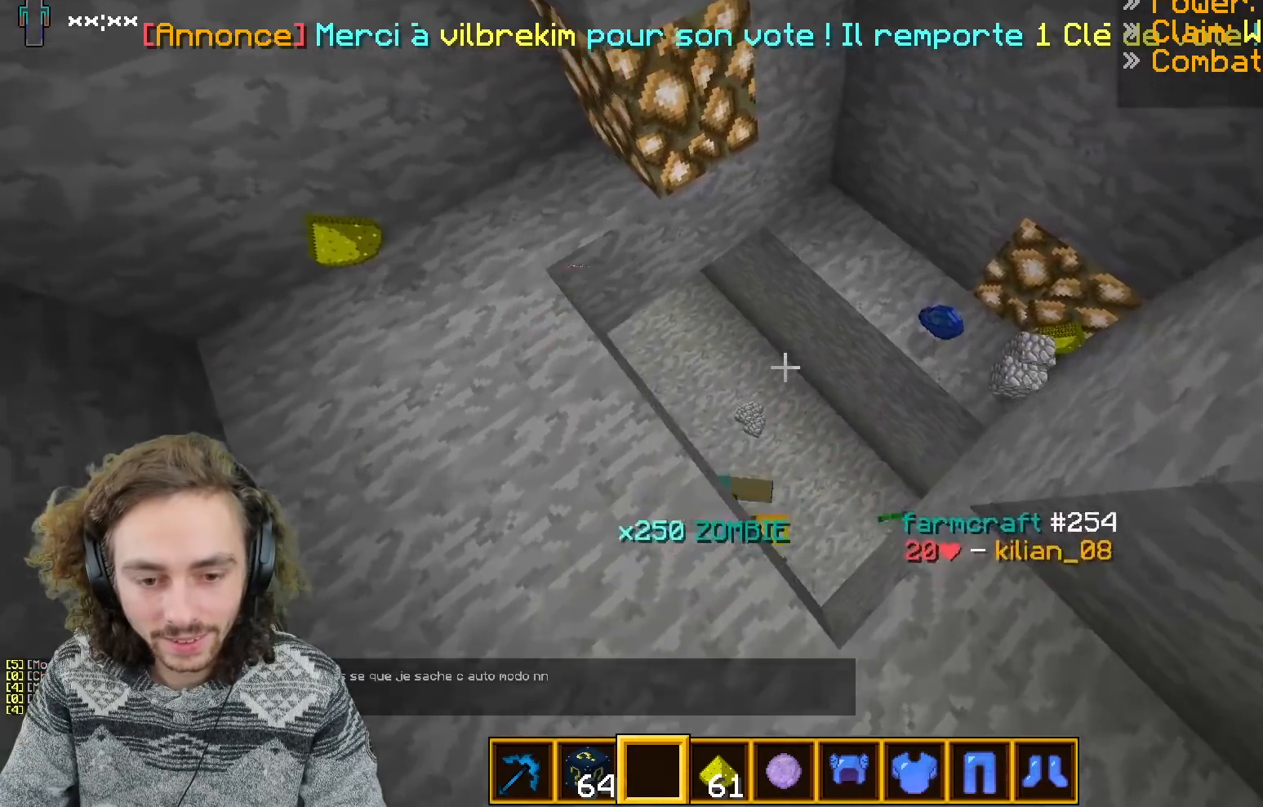
{"keys": [], "events": [[83, "d", "down"], [233, "z", "up"], [283, "d", "up"]]}
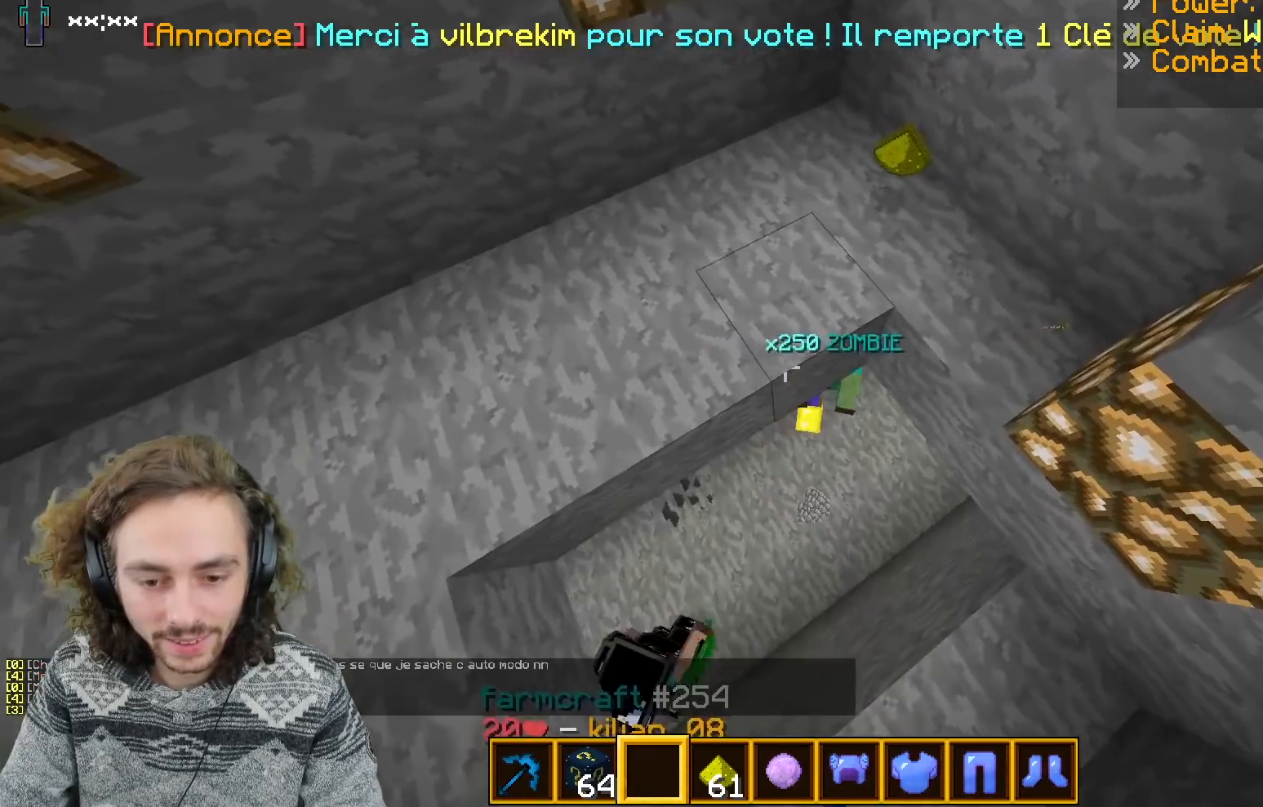
{"keys": [], "events": []}
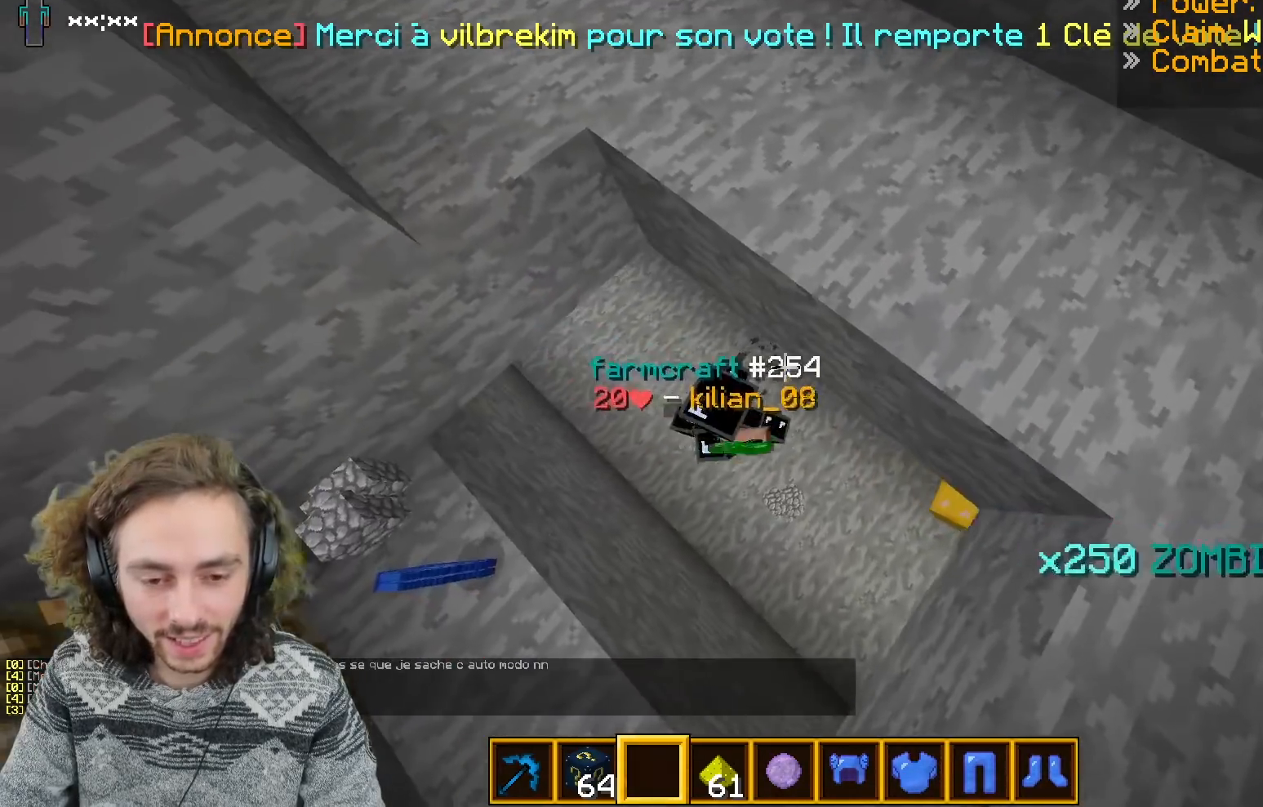
{"keys": [], "events": [[17, "s", "down"], [183, "q", "down"], [183, "s", "up"], [367, "q", "up"]]}
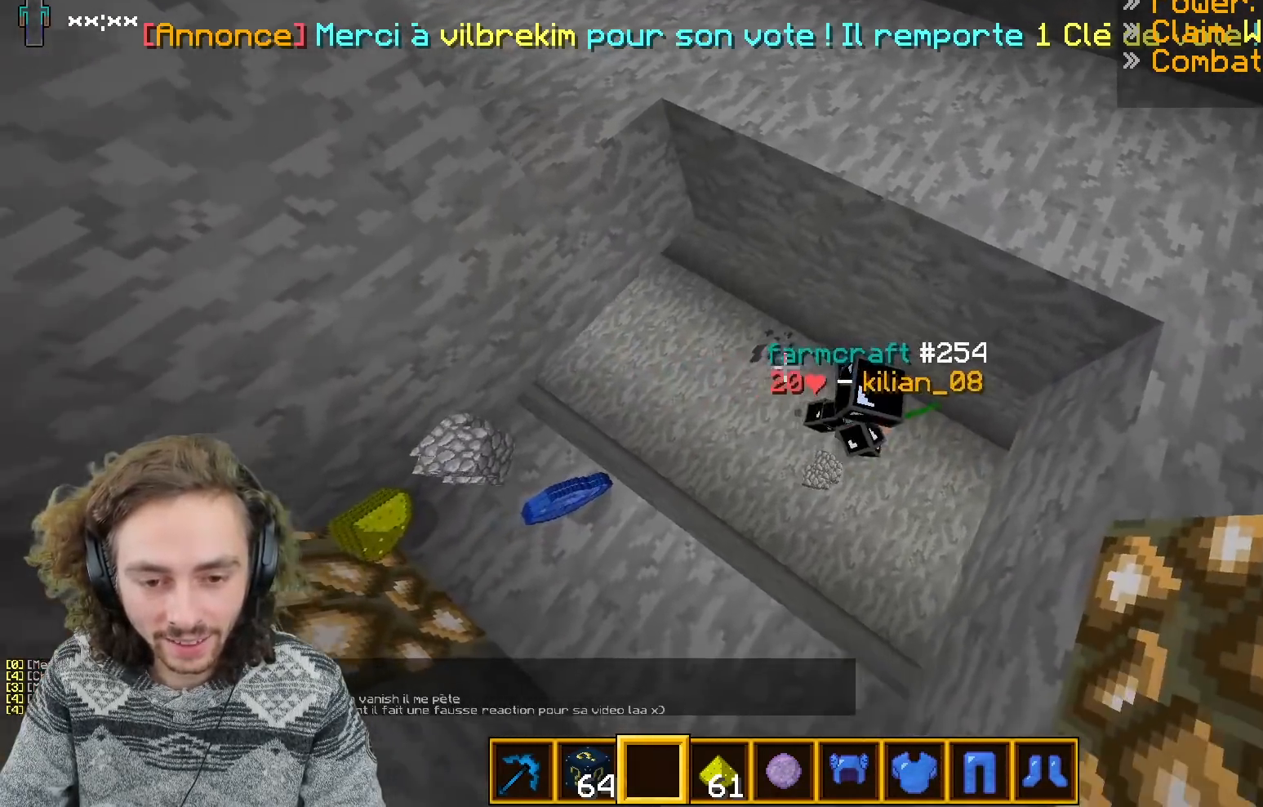
{"keys": ["q", "z"], "events": [[17, "z", "down"], [117, "d", "down"], [317, "d", "up"], [467, "q", "down"]]}
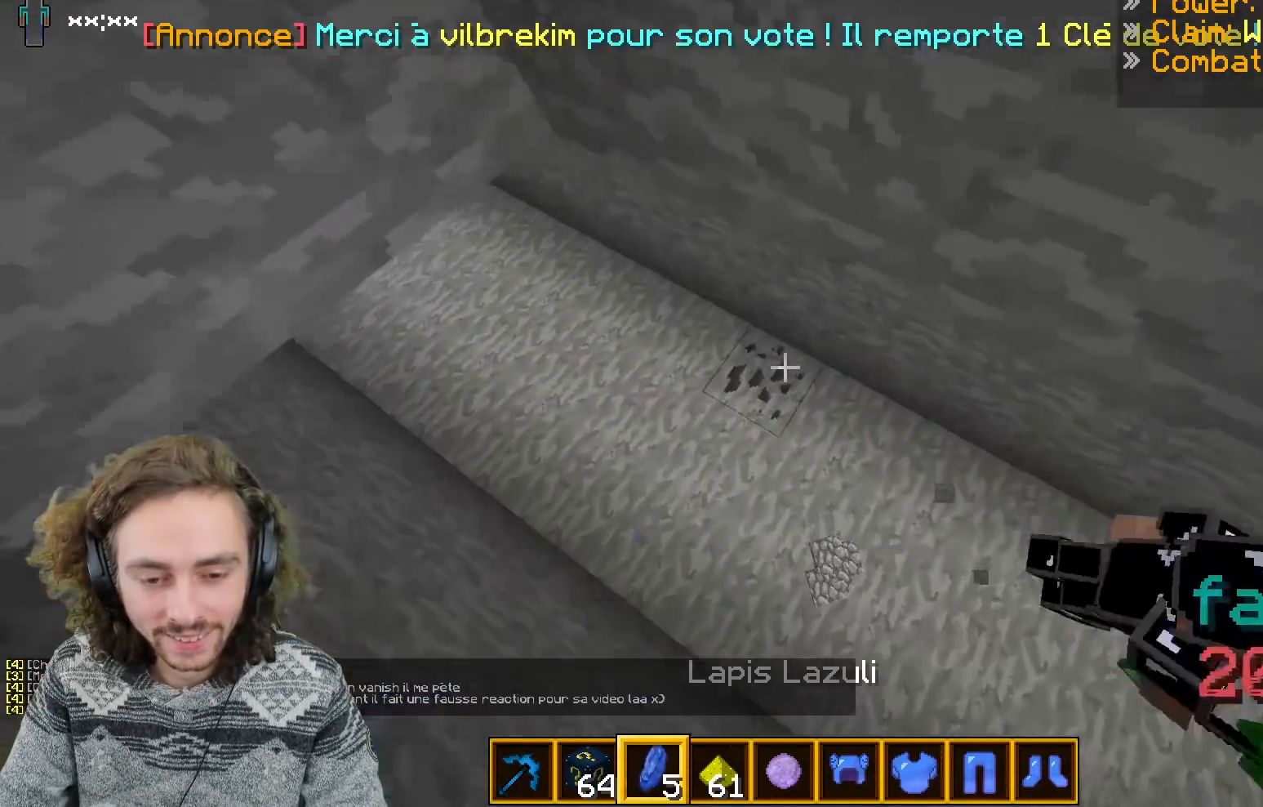
{"keys": ["s"], "events": [[67, "z", "up"], [217, "q", "up"], [317, "s", "down"]]}
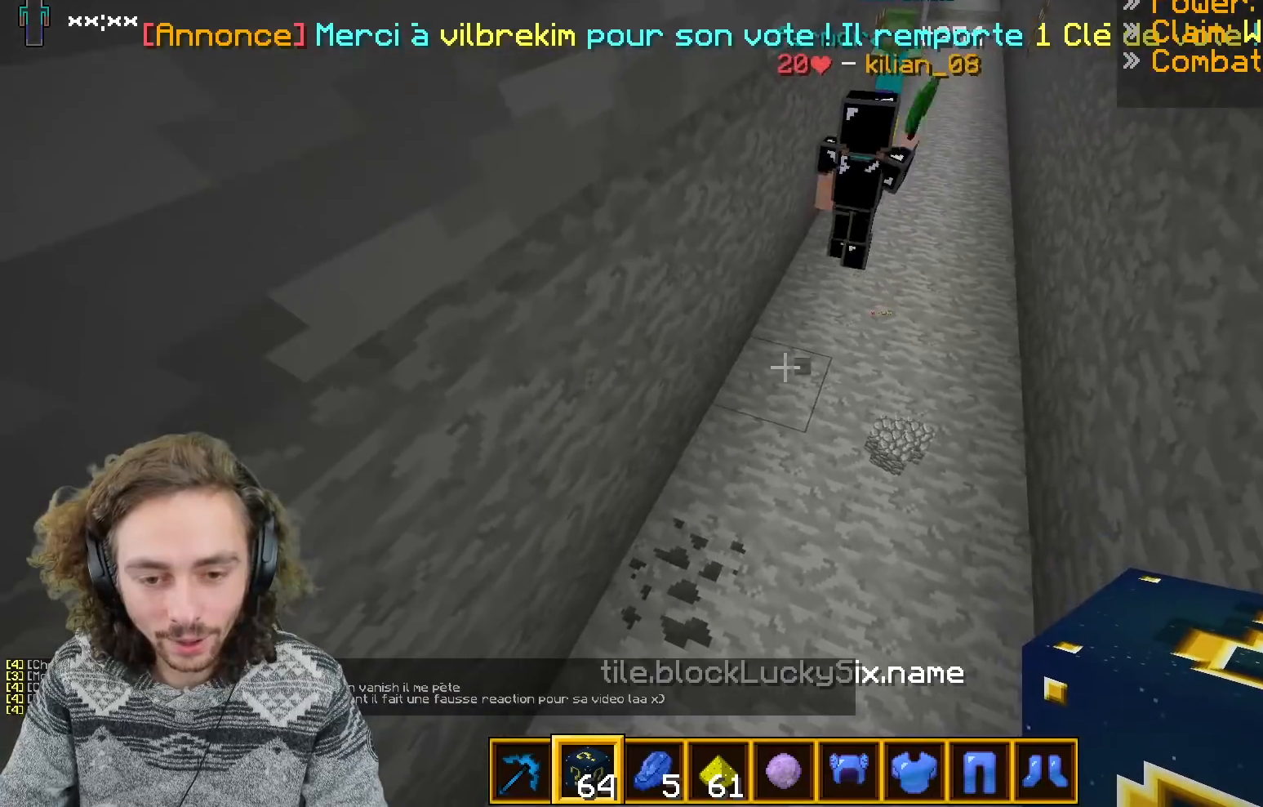
{"keys": [], "events": [[33, "s", "up"]]}
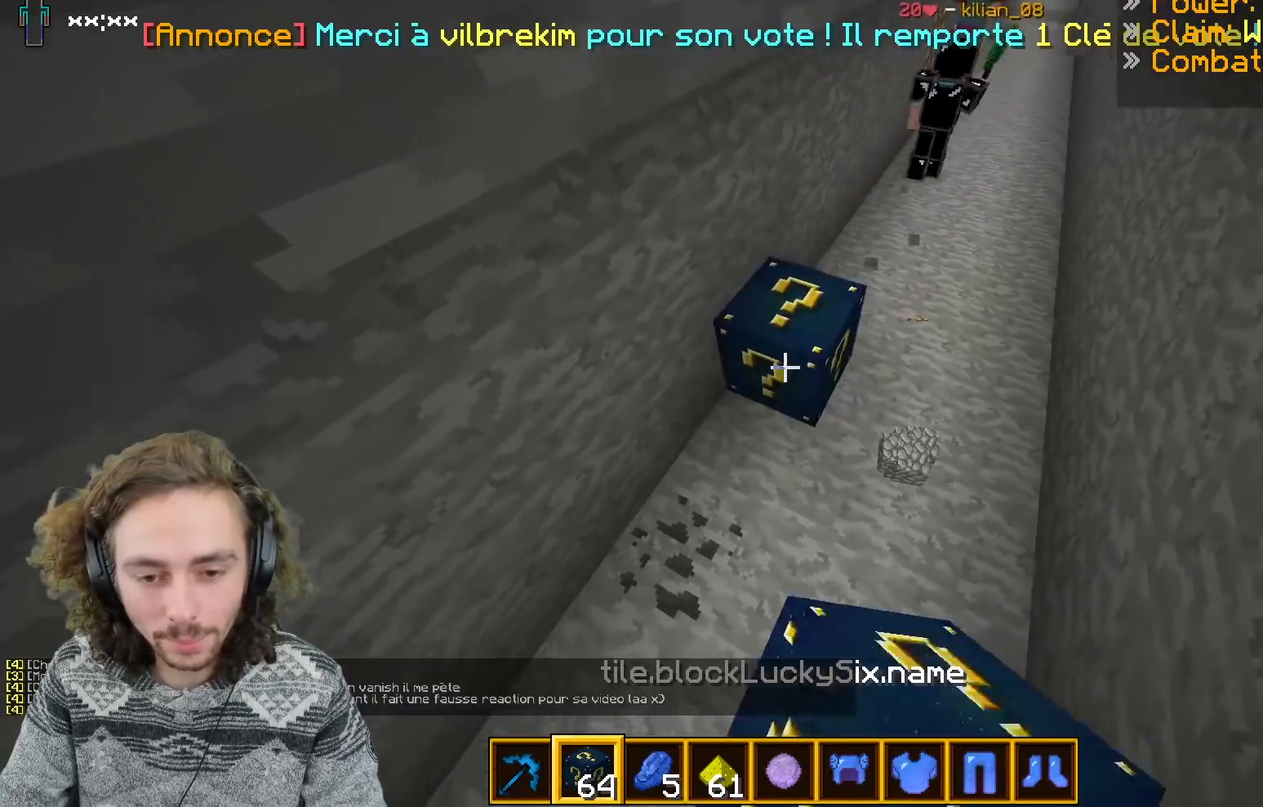
{"keys": ["s"], "events": [[467, "s", "down"]]}
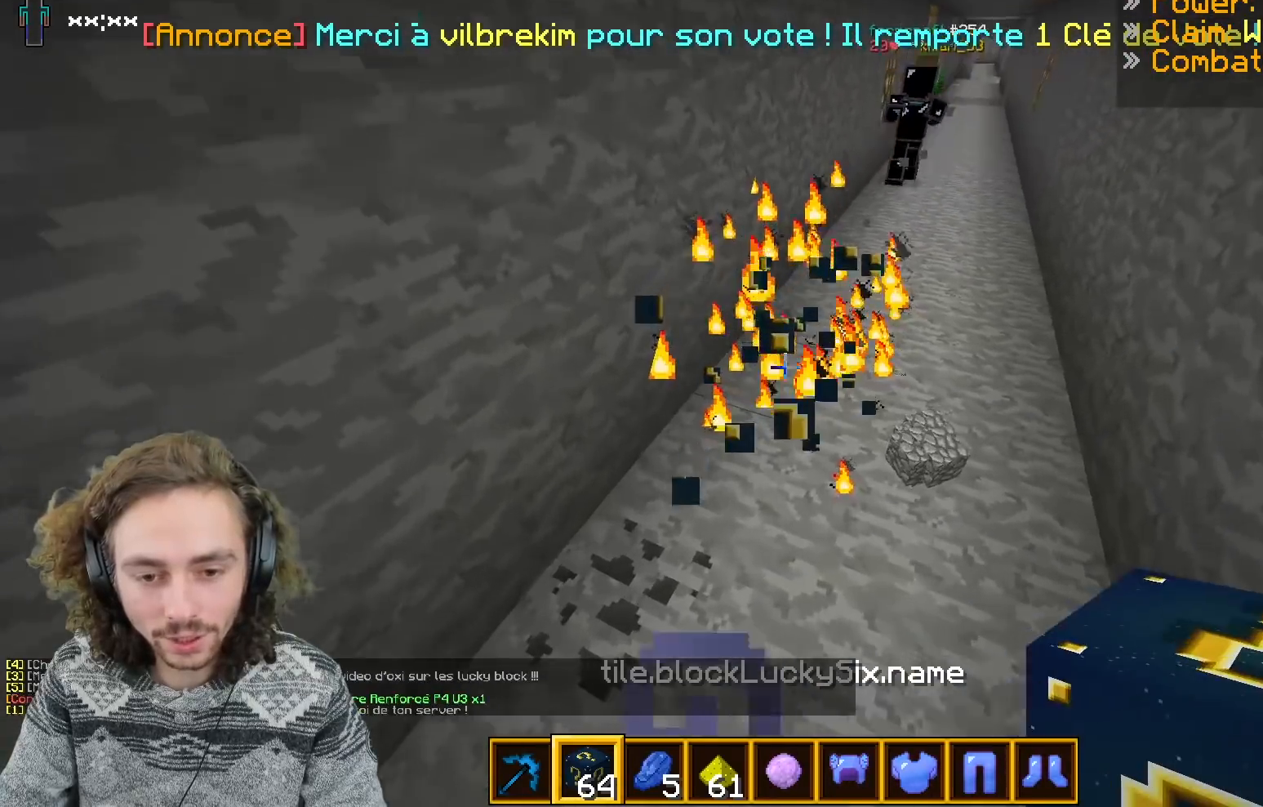
{"keys": [], "events": [[233, "s", "up"]]}
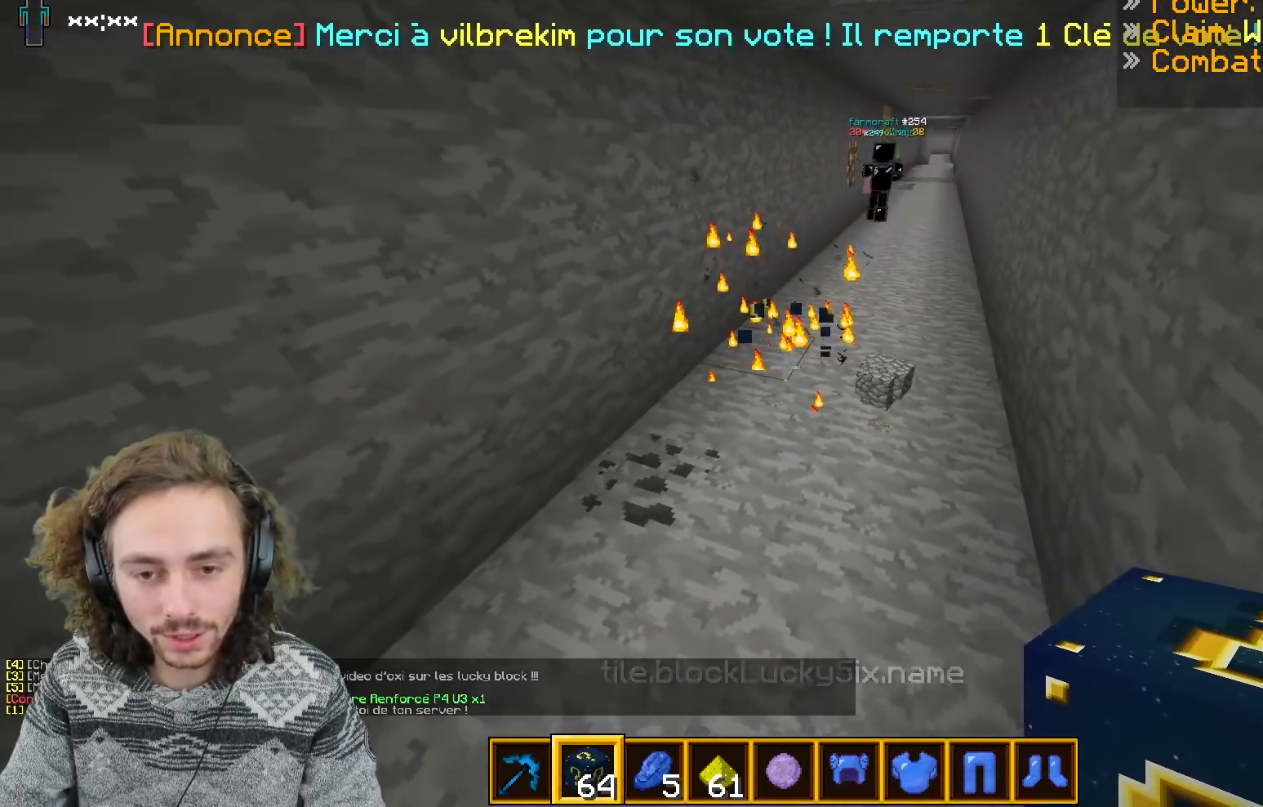
{"keys": [], "events": [[17, "z", "down"], [333, "z", "up"]]}
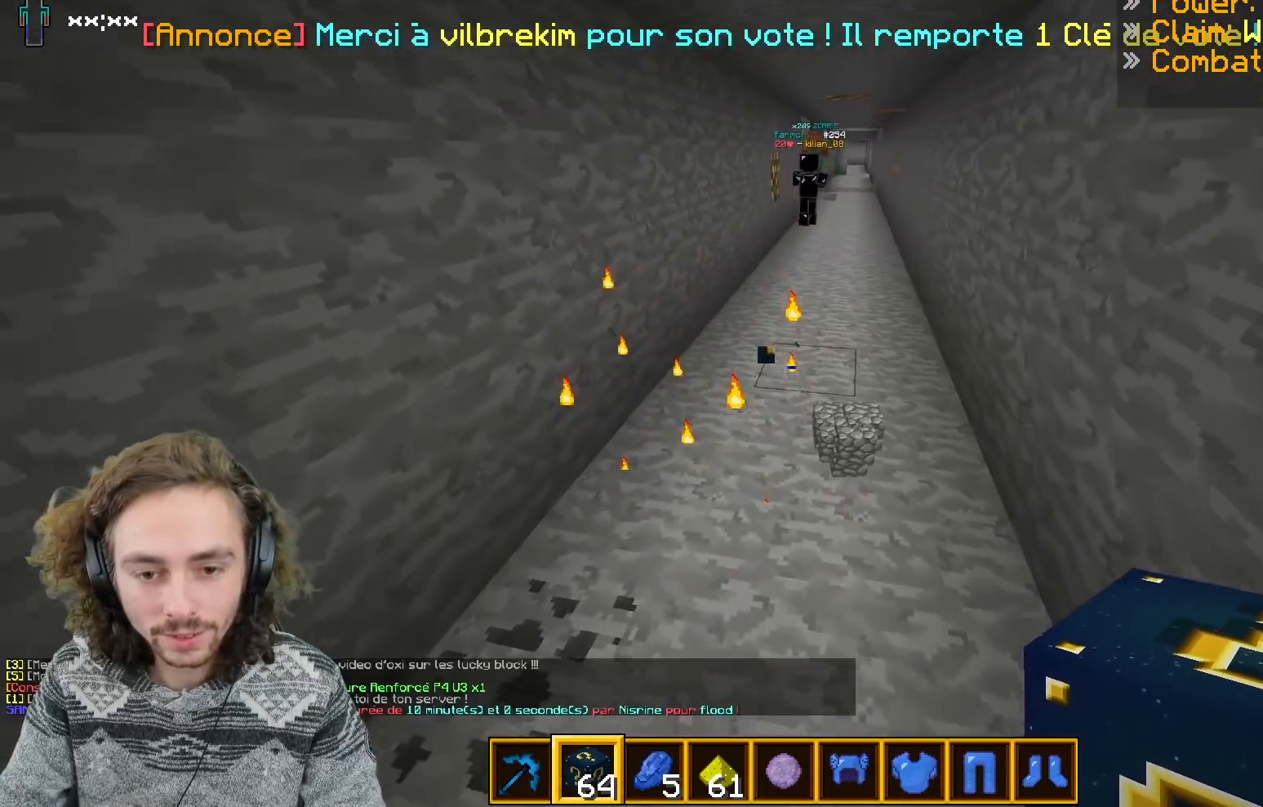
{"keys": ["s"], "events": [[367, "s", "down"]]}